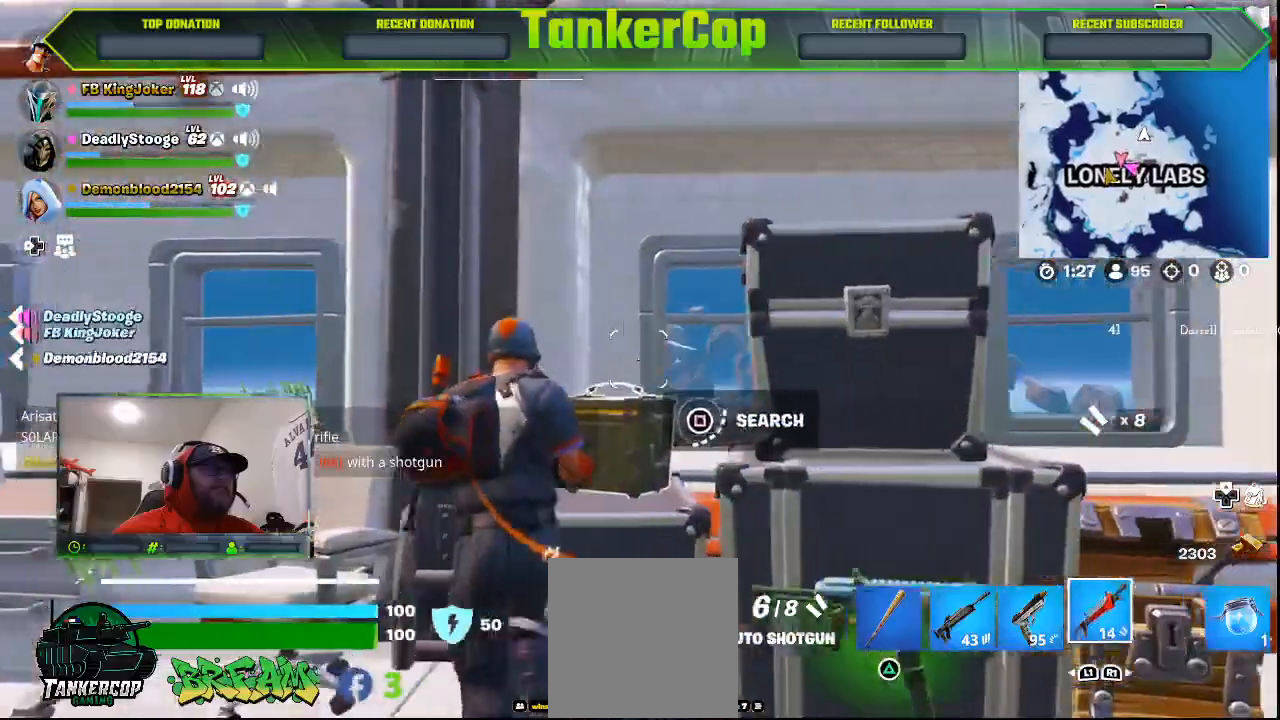
Gameplay with a controller (PlayStation layout); each line is a JSON object with the inputs held at the frame after it. "events" lists button and stick changes between this image and that frame as [ms after this image, input, new state], when the widget could be followed in between.
{"buttons": [], "left_stick": "center", "right_stick": "center", "events": [[133, "right_stick", "left"], [167, "SQUARE", "down"], [167, "left_stick", "center"], [400, "SQUARE", "up"], [433, "right_stick", "center"]]}
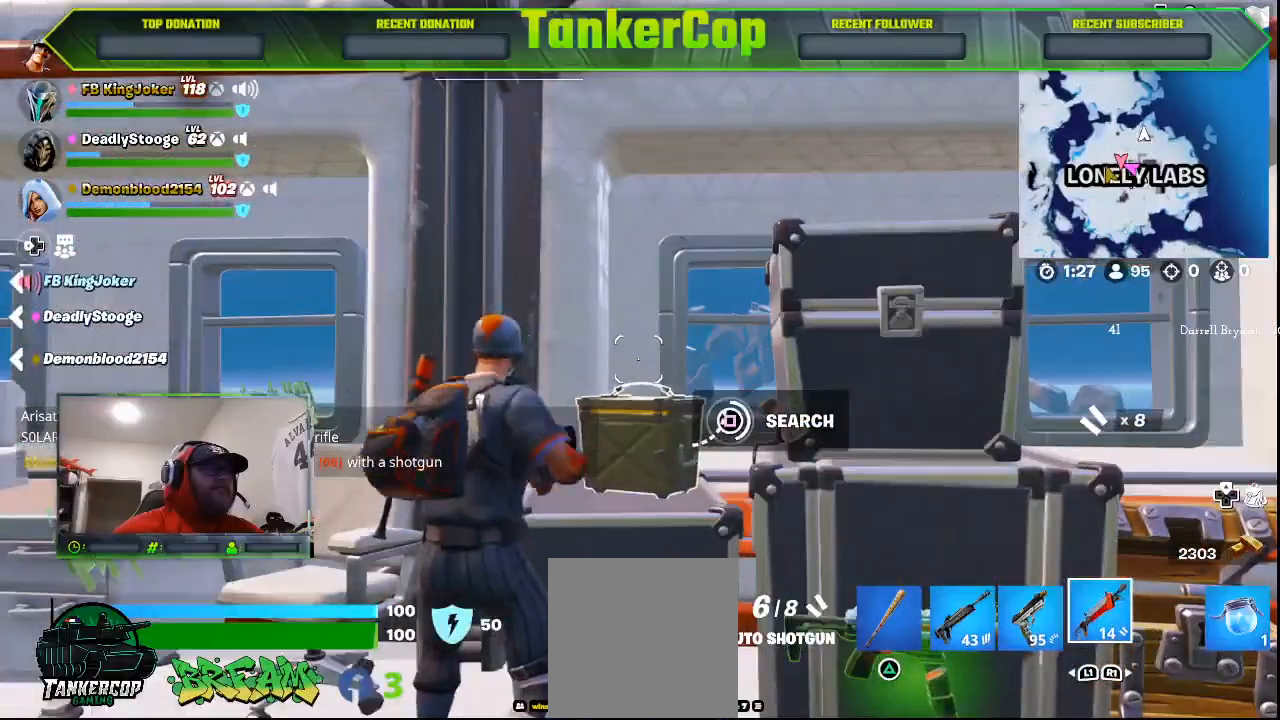
{"buttons": [], "left_stick": "center", "right_stick": "center", "events": []}
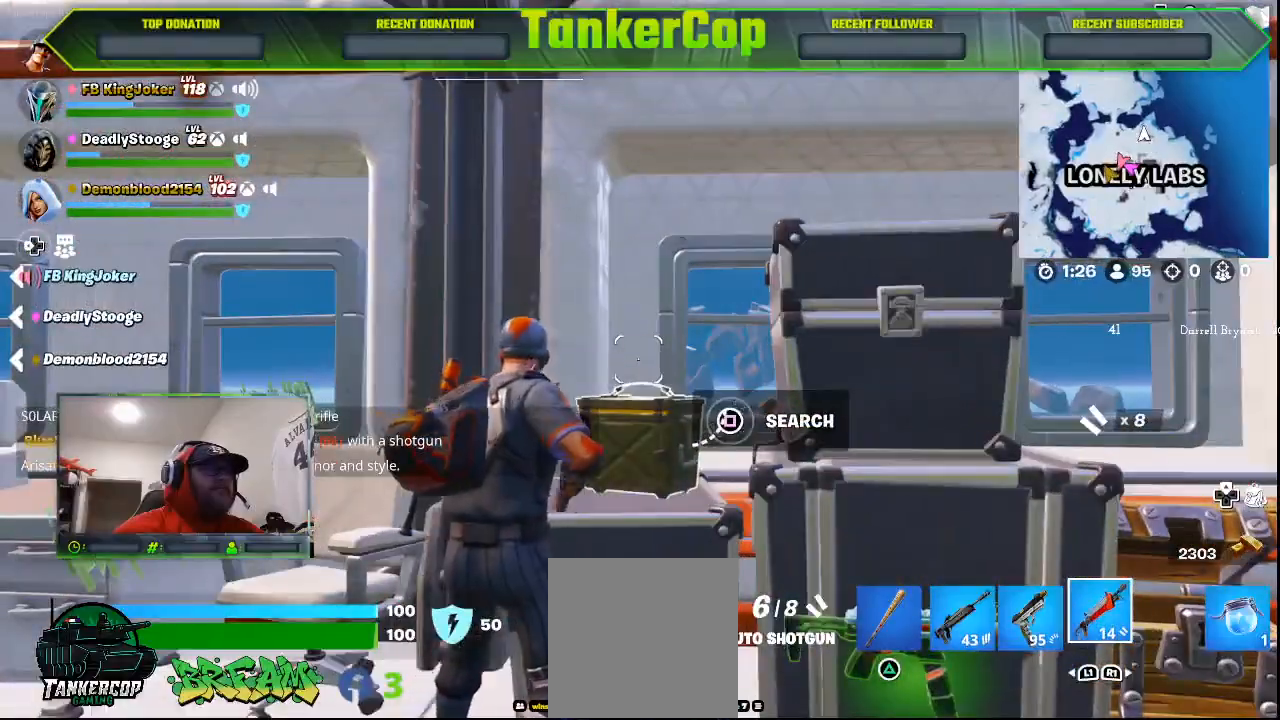
{"buttons": [], "left_stick": "down-left", "right_stick": "down-left", "events": [[267, "left_stick", "down-left"], [367, "right_stick", "down-left"]]}
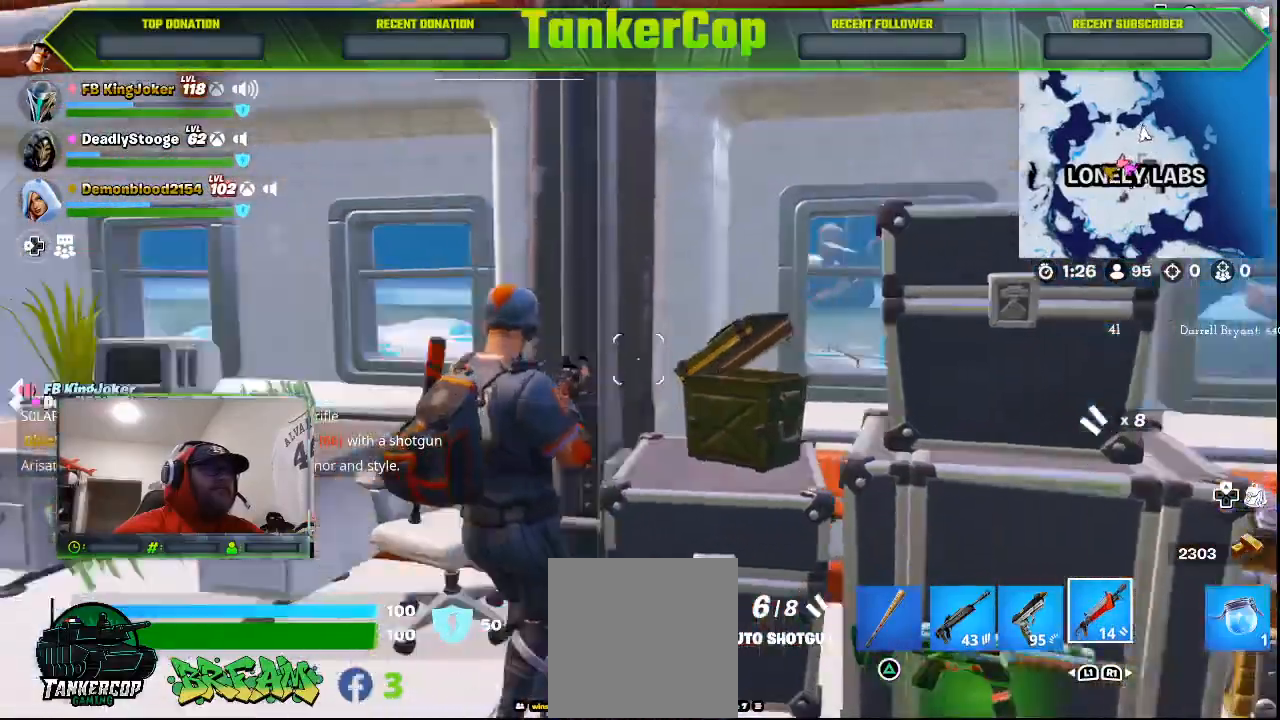
{"buttons": [], "left_stick": "left", "right_stick": "down-left", "events": [[267, "left_stick", "left"]]}
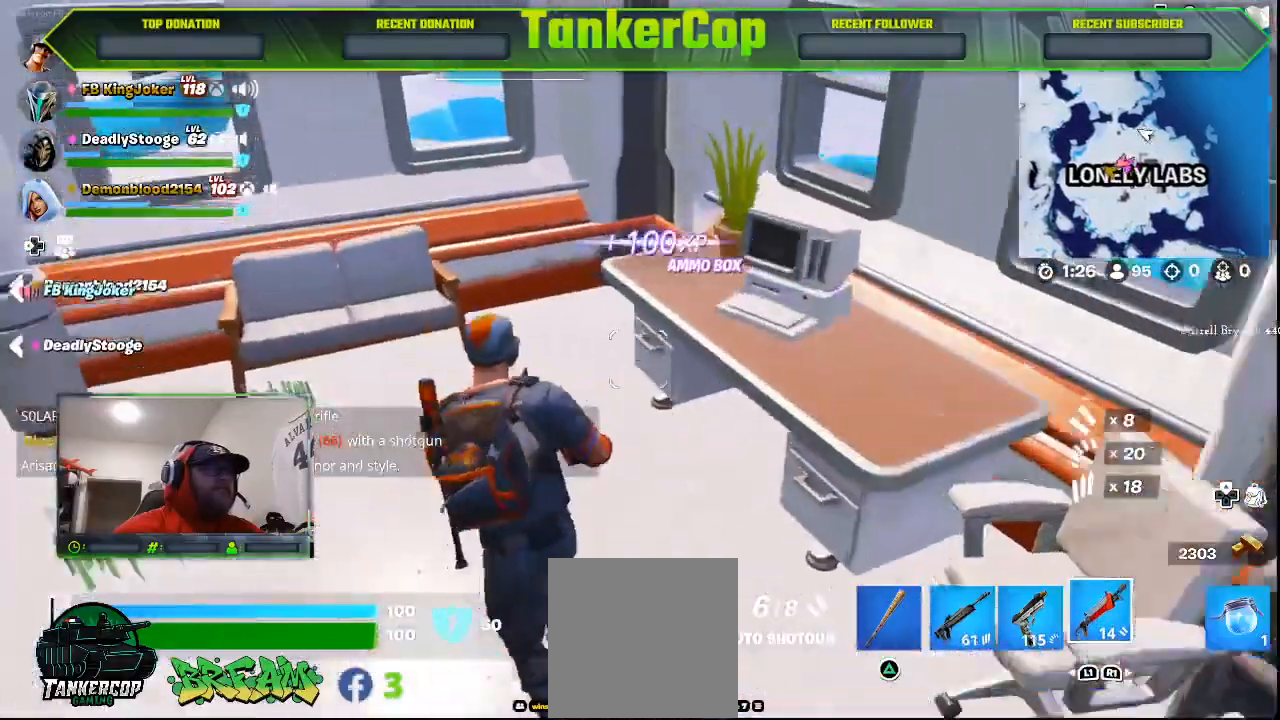
{"buttons": [], "left_stick": "down-left", "right_stick": "down-left", "events": [[367, "left_stick", "down-left"]]}